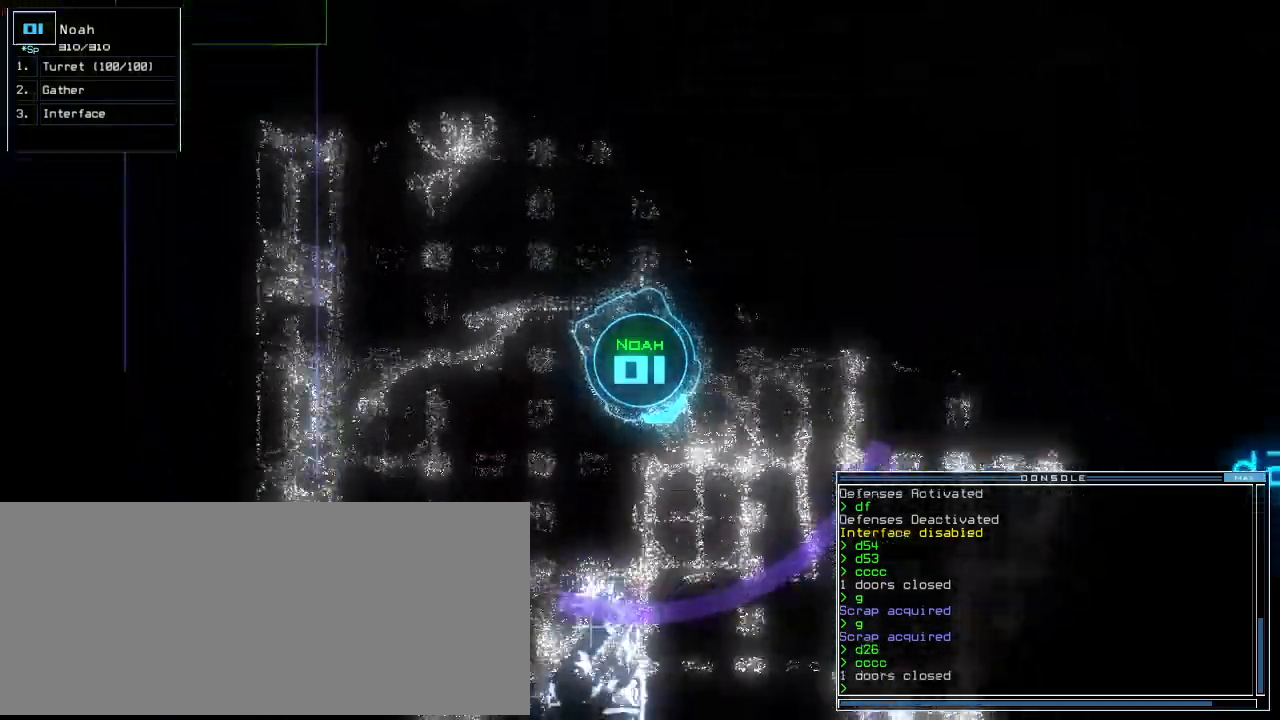
Gameplay with keyboard; each line is a JSON object with the keys held at the frame after it. "events" lists presses ("down") and releases ("up") of ".", "0", "1", "2", "3", "4", "5", "6", "7", "8", "9", "a", "b", "backspace", "c", "caps_lock", "comma", "ctrl_l", "ctrl_r", "d", "down", "e", "equals", "escape", "f", "f5", "g", "h", "i", "j", "k", "l", "left", "m", "minus", "n", "num3", "num9", "o", "p", "q", "quote", "r", "return", "right", "s", "semicolon", "shift_l", "shift_r", "space", "t", "tab", "tilde", "u", "up", "v", "w", "x", "y" and "z" between this image and that frame as [ms after this image, input, new state], when the widget could be followed in between. No other keys are recorded. Mouse input is not recorded.
{"keys": ["left", "up"], "events": [[120, "right", "down"], [260, "left", "down"], [260, "right", "up"], [300, "up", "up"], [440, "up", "down"]]}
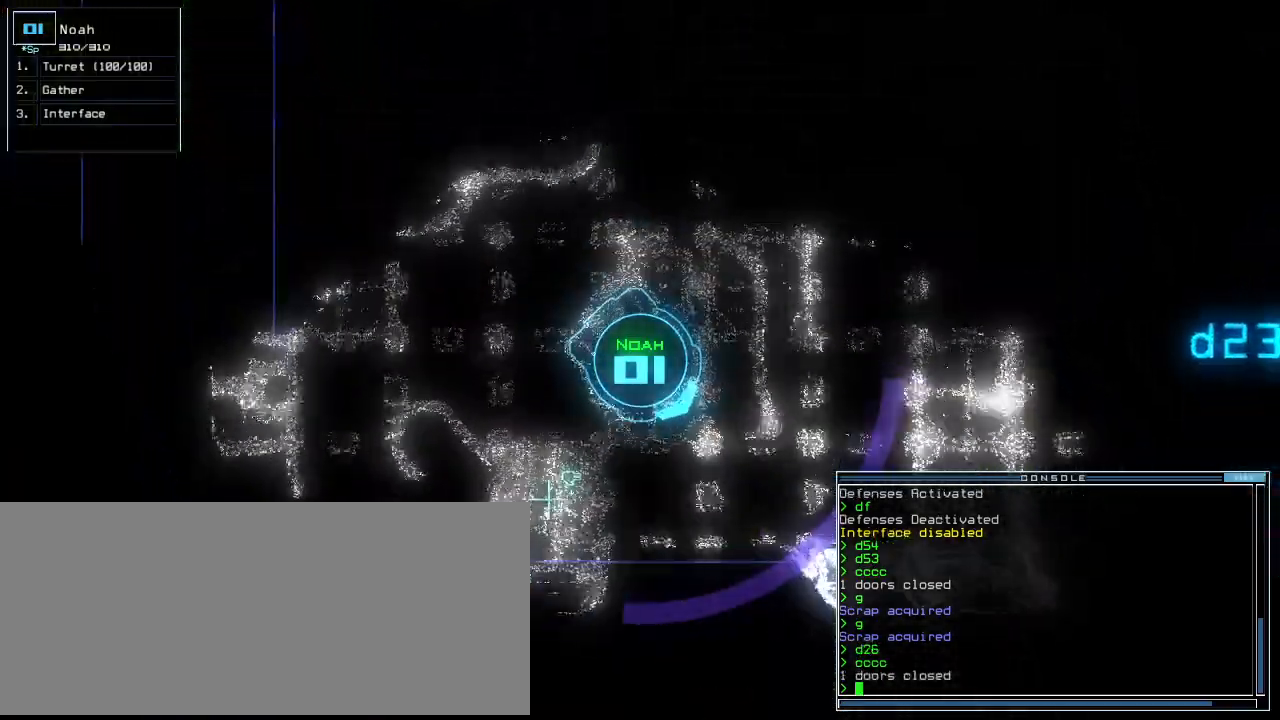
{"keys": ["up"], "events": [[440, "left", "up"]]}
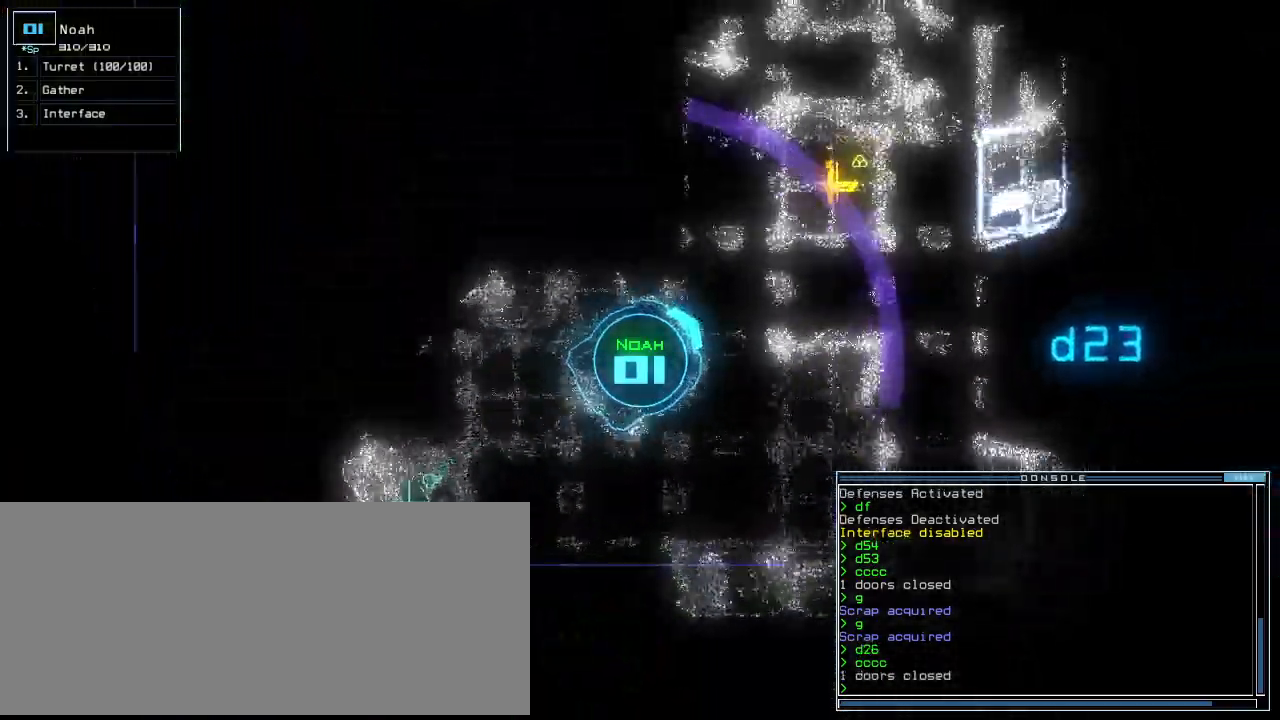
{"keys": ["left", "up"]}
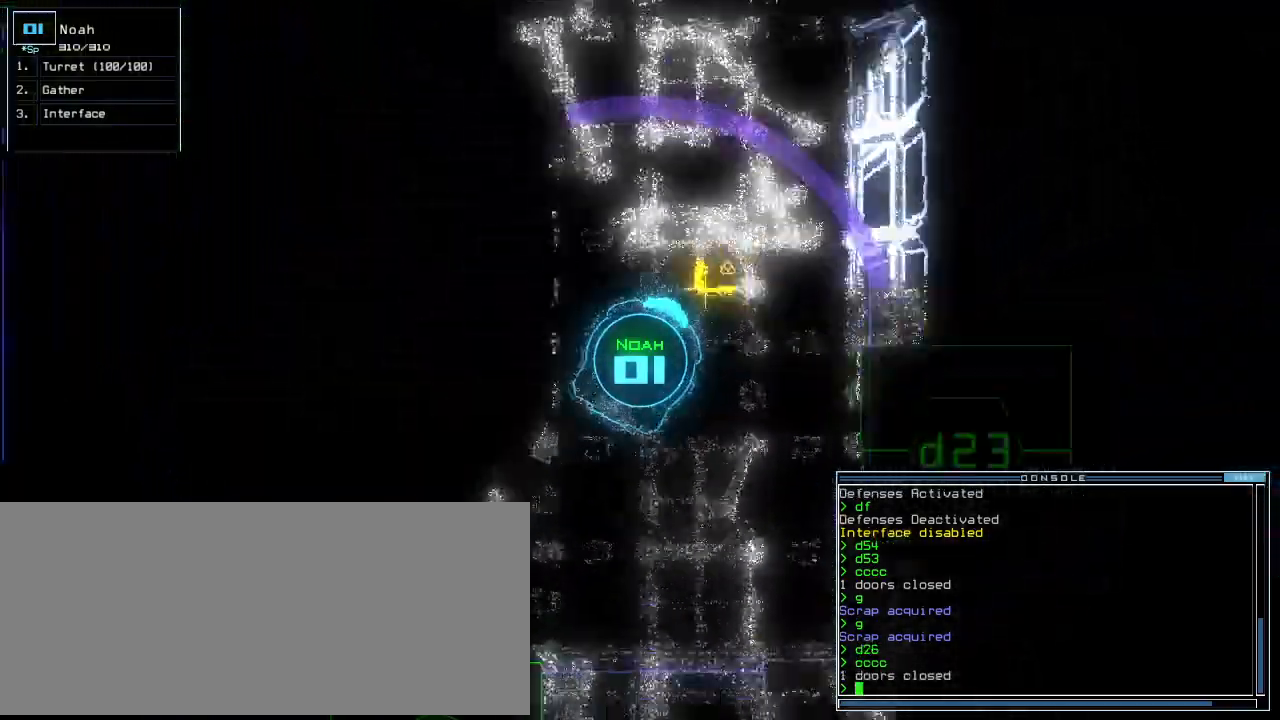
{"keys": ["left", "up"], "events": [[40, "left", "up"], [120, "g", "down"], [220, "g", "up"], [240, "return", "down"], [320, "return", "up"], [380, "left", "down"]]}
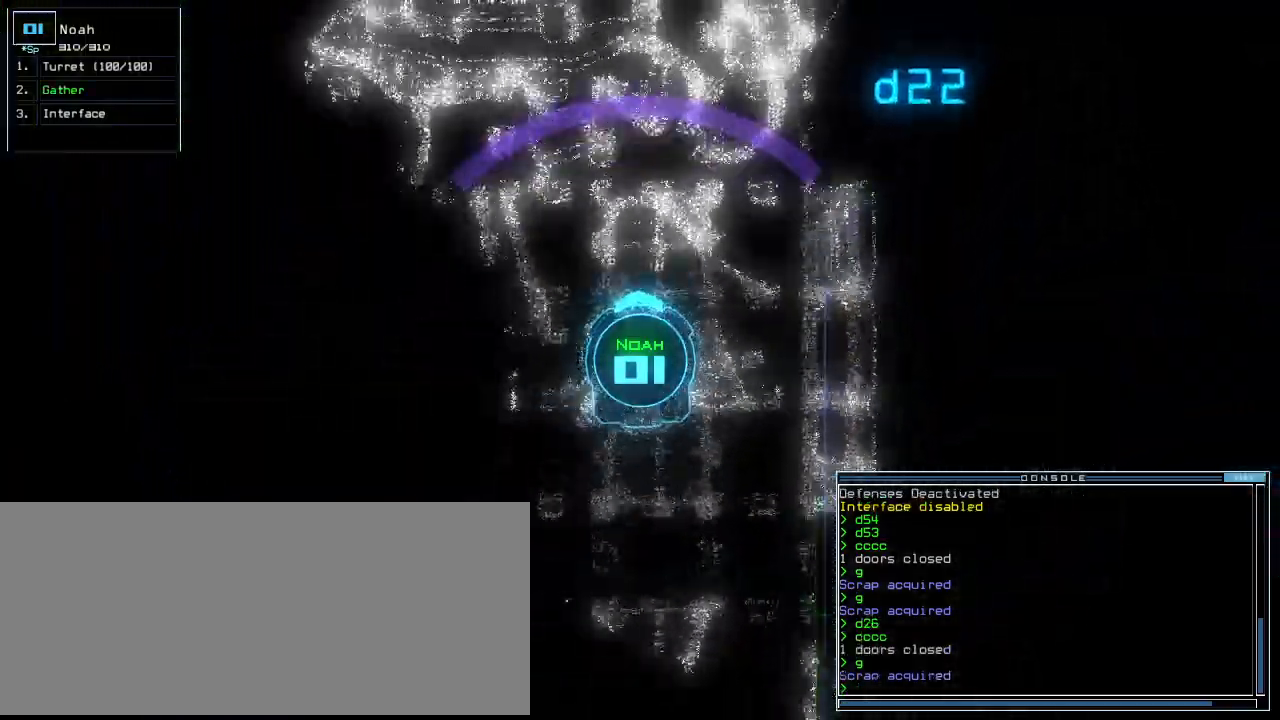
{"keys": [], "events": [[20, "left", "up"], [160, "right", "down"], [360, "right", "up"], [420, "space", "down"], [420, "up", "up"], [500, "space", "up"]]}
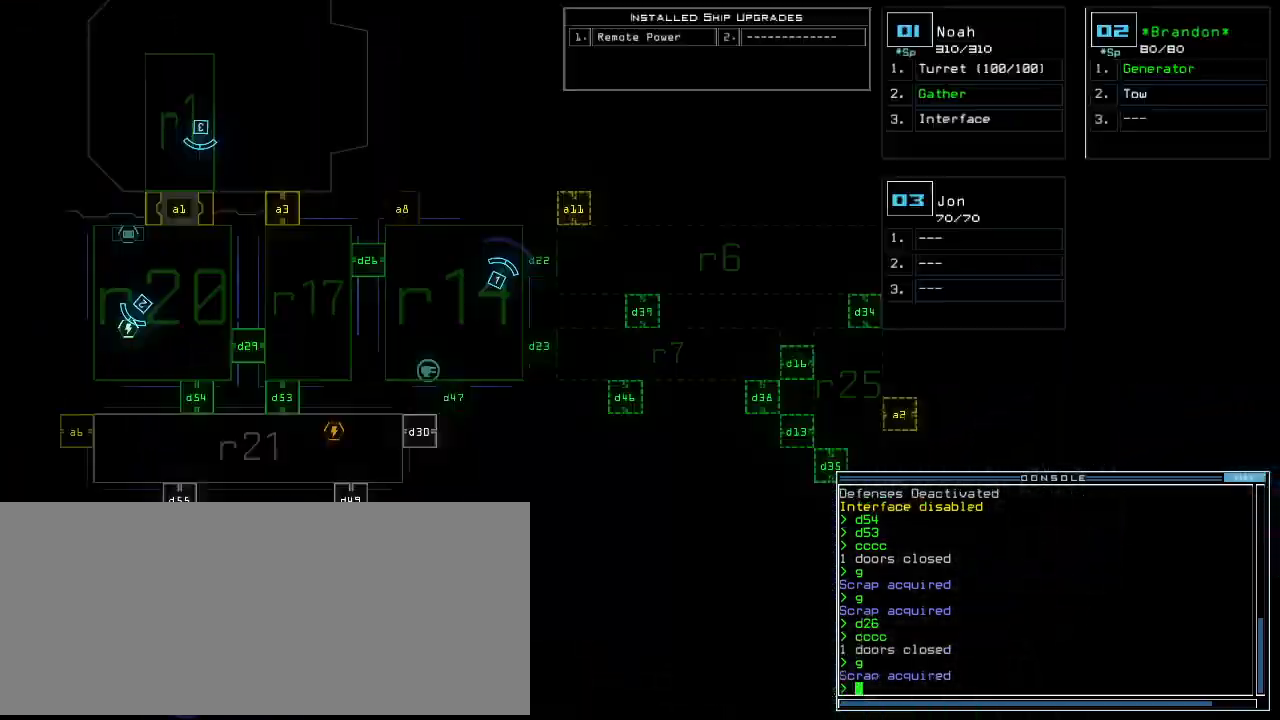
{"keys": [], "events": [[60, "right", "down"], [440, "right", "up"]]}
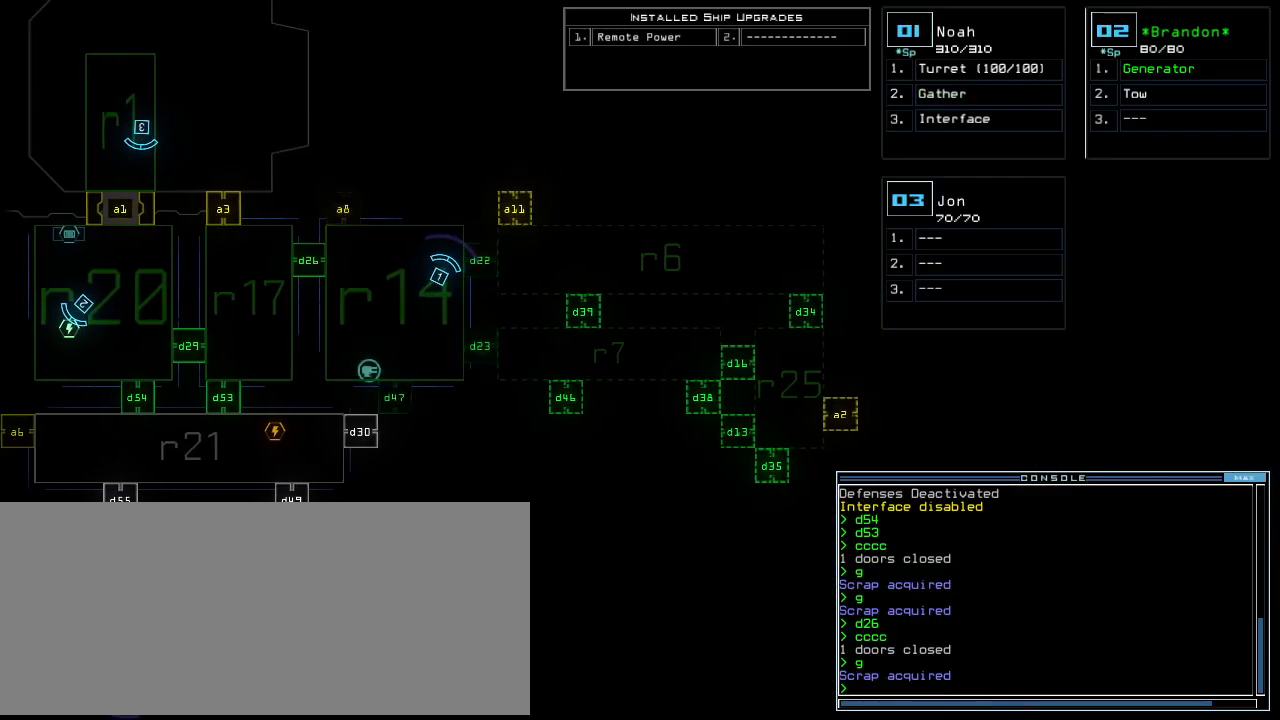
{"keys": ["d", "down", "right"], "events": [[340, "down", "down"], [340, "space", "down"], [420, "right", "down"], [420, "space", "up"], [460, "d", "down"]]}
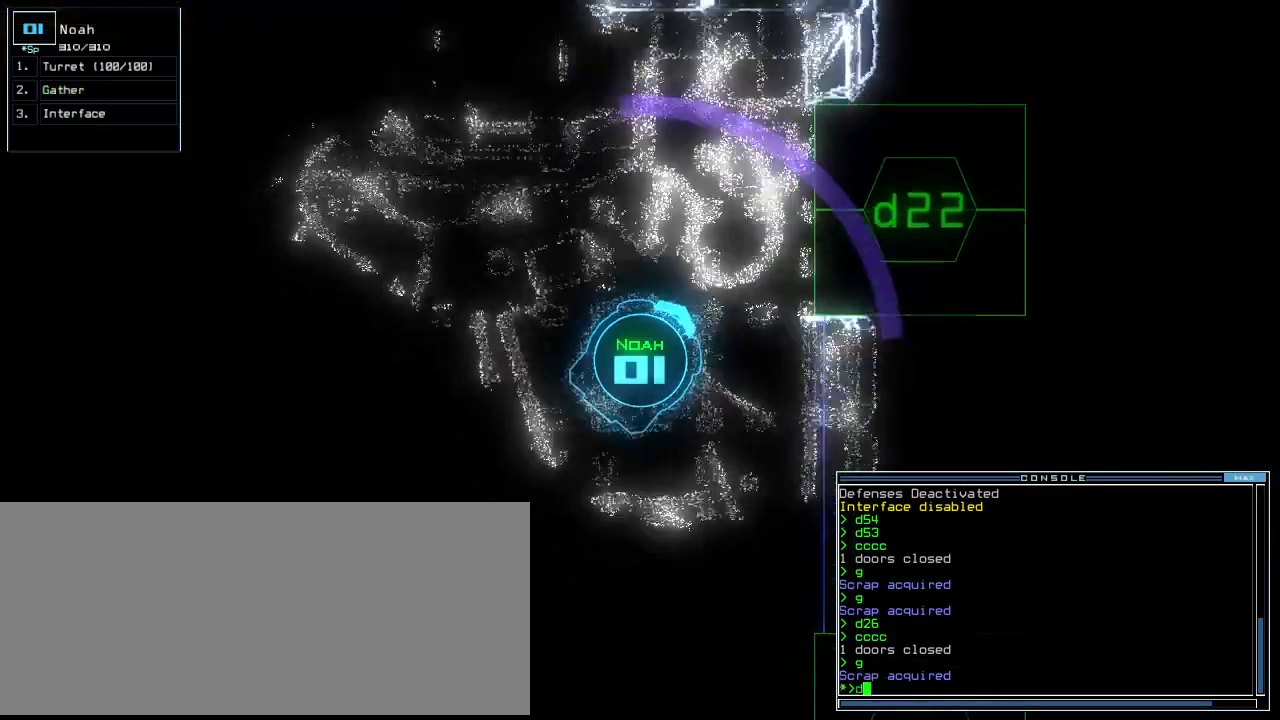
{"keys": [], "events": [[60, "d", "up"], [340, "right", "up"], [360, "down", "up"]]}
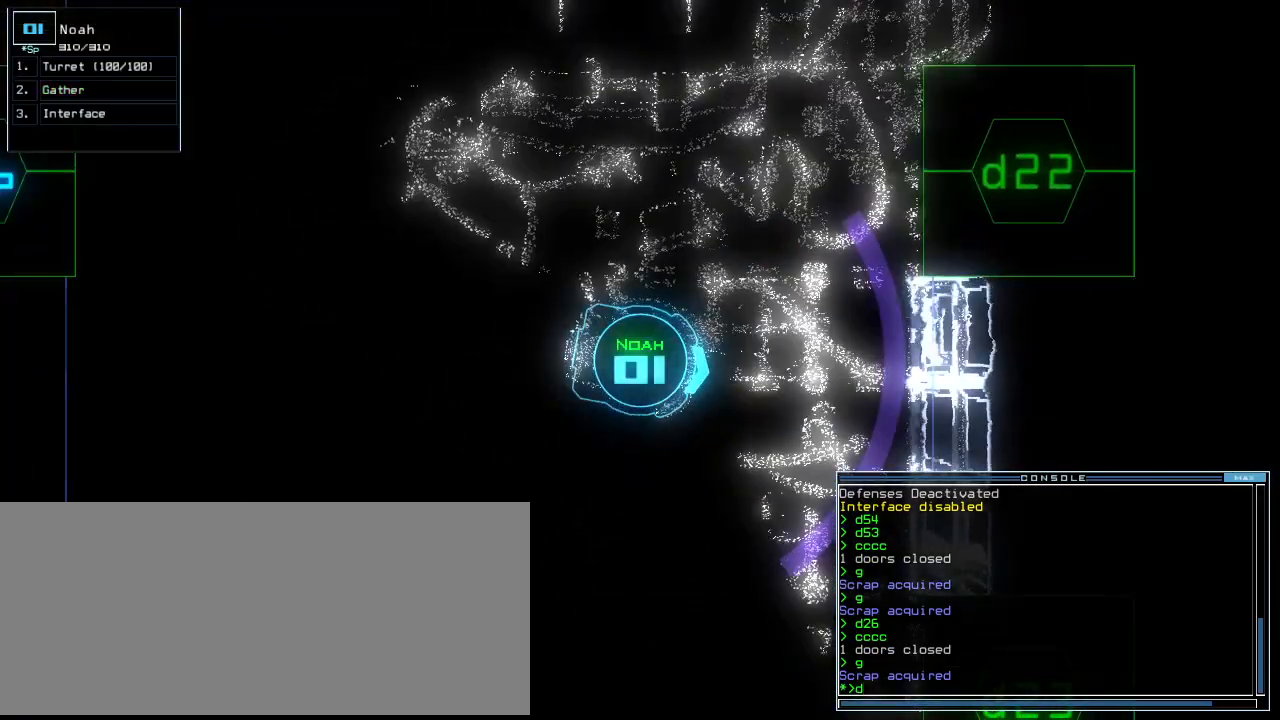
{"keys": [], "events": [[200, "4", "down"], [260, "4", "up"], [340, "7", "down"], [380, "space", "down"], [420, "7", "up"], [500, "space", "up"]]}
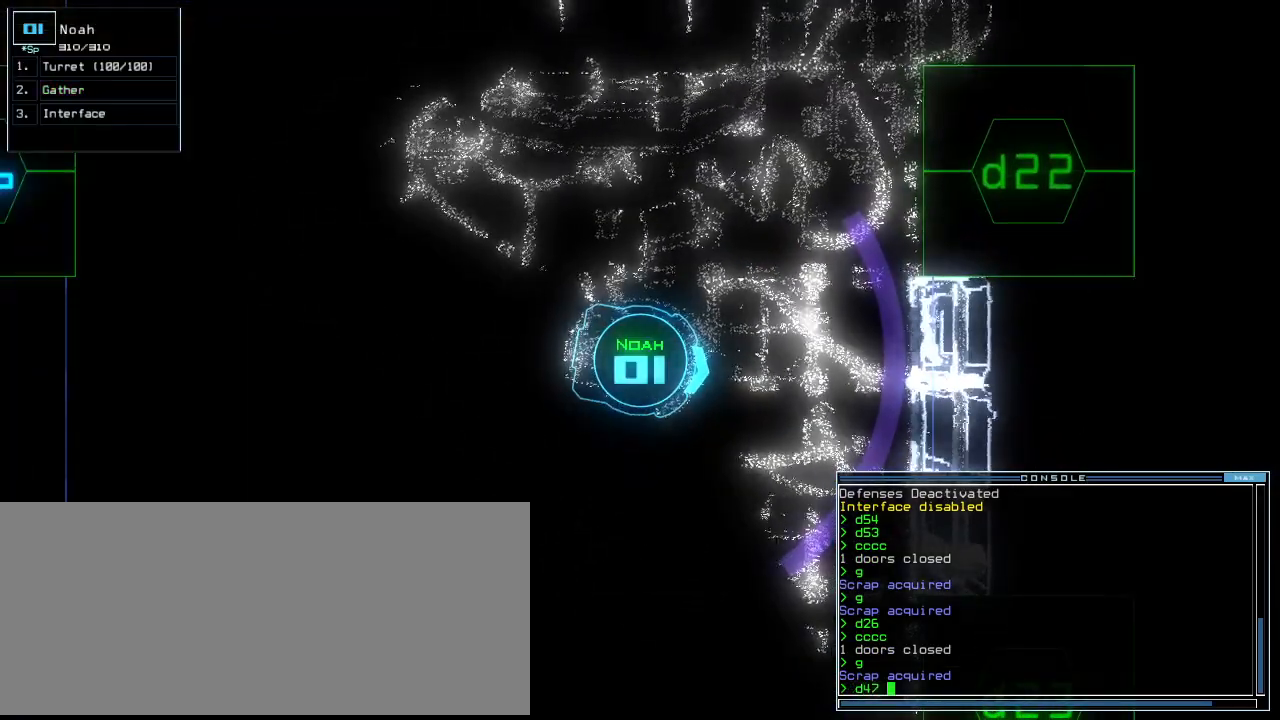
{"keys": ["return"], "events": [[60, "d", "down"], [160, "d", "up"], [280, "4", "down"], [300, "7", "down"], [360, "4", "up"], [380, "7", "up"], [500, "return", "down"]]}
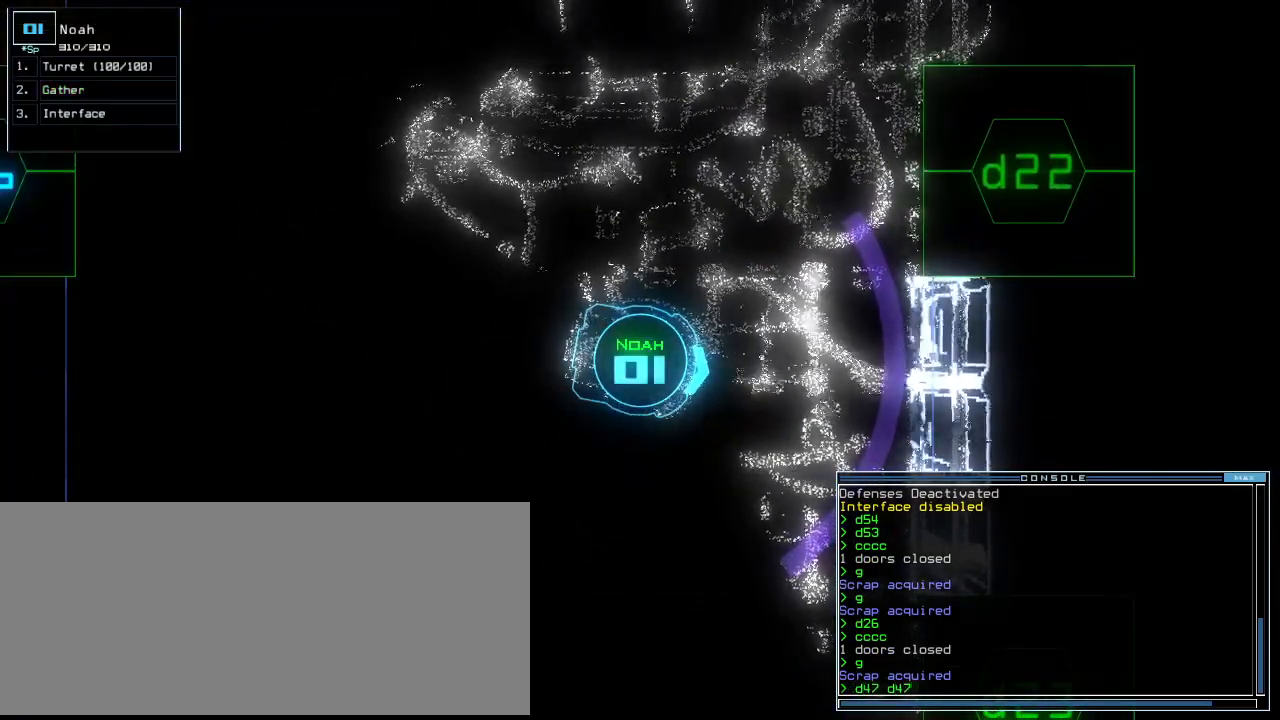
{"keys": [], "events": [[80, "space", "down"], [100, "return", "up"], [140, "space", "up"]]}
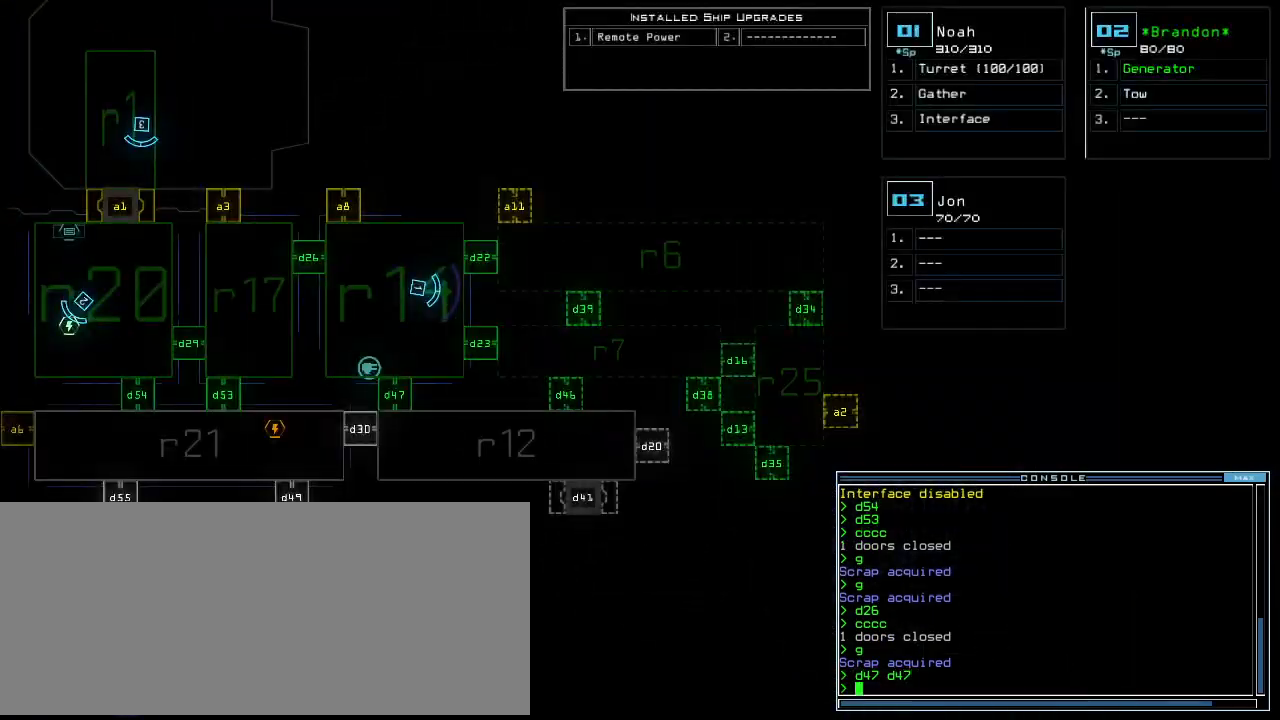
{"keys": [], "events": []}
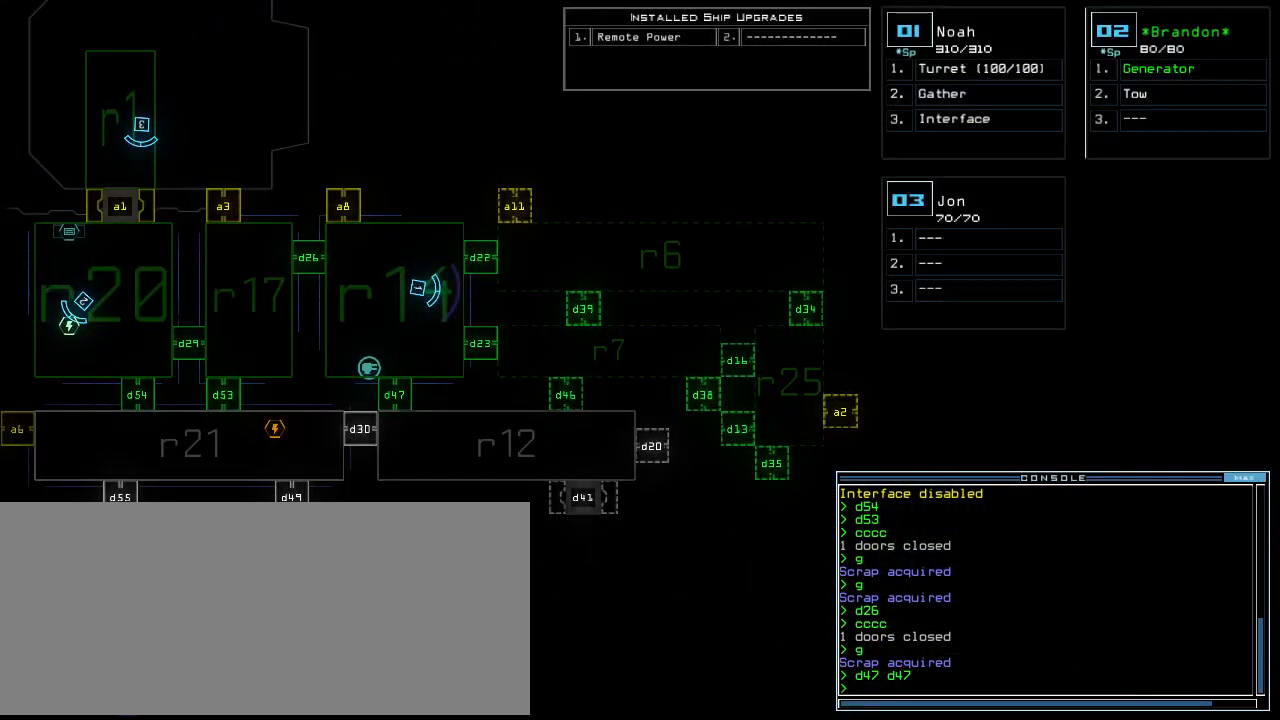
{"keys": ["left", "up"], "events": [[380, "space", "down"], [400, "left", "down"], [460, "space", "up"], [460, "up", "down"]]}
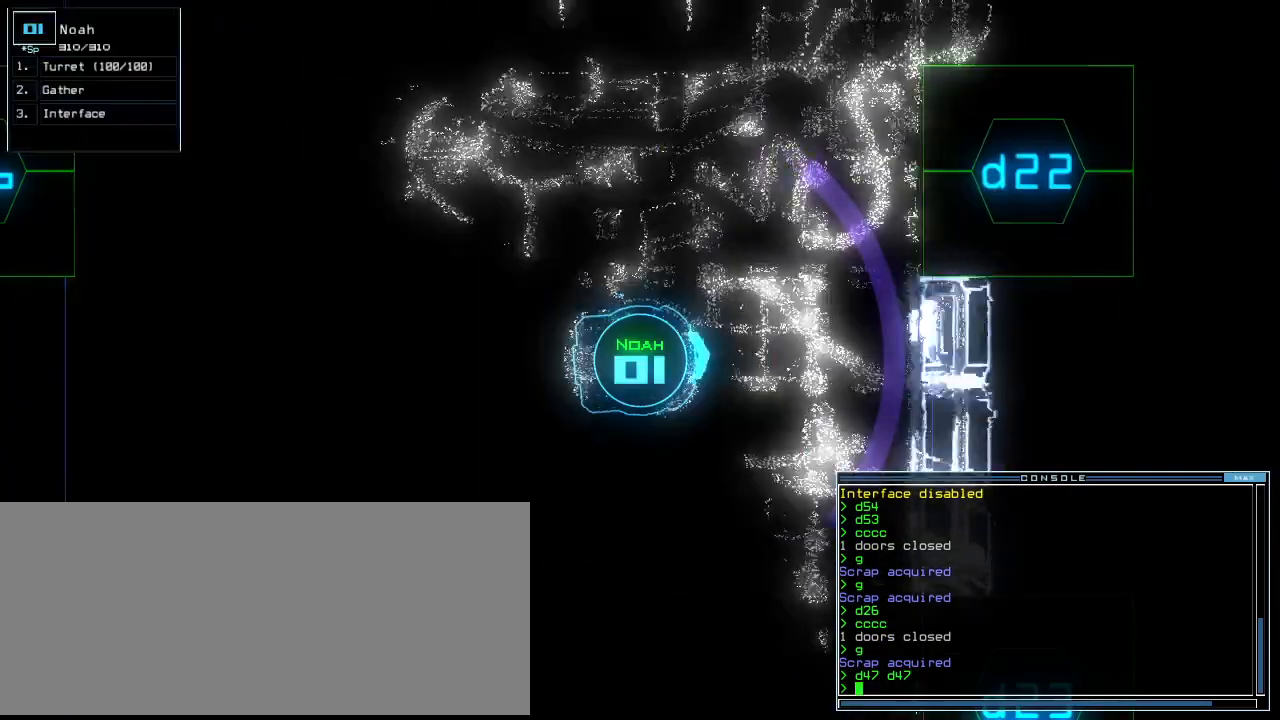
{"keys": ["right", "up"], "events": [[320, "left", "up"], [360, "d", "down"], [420, "d", "up"], [420, "right", "down"]]}
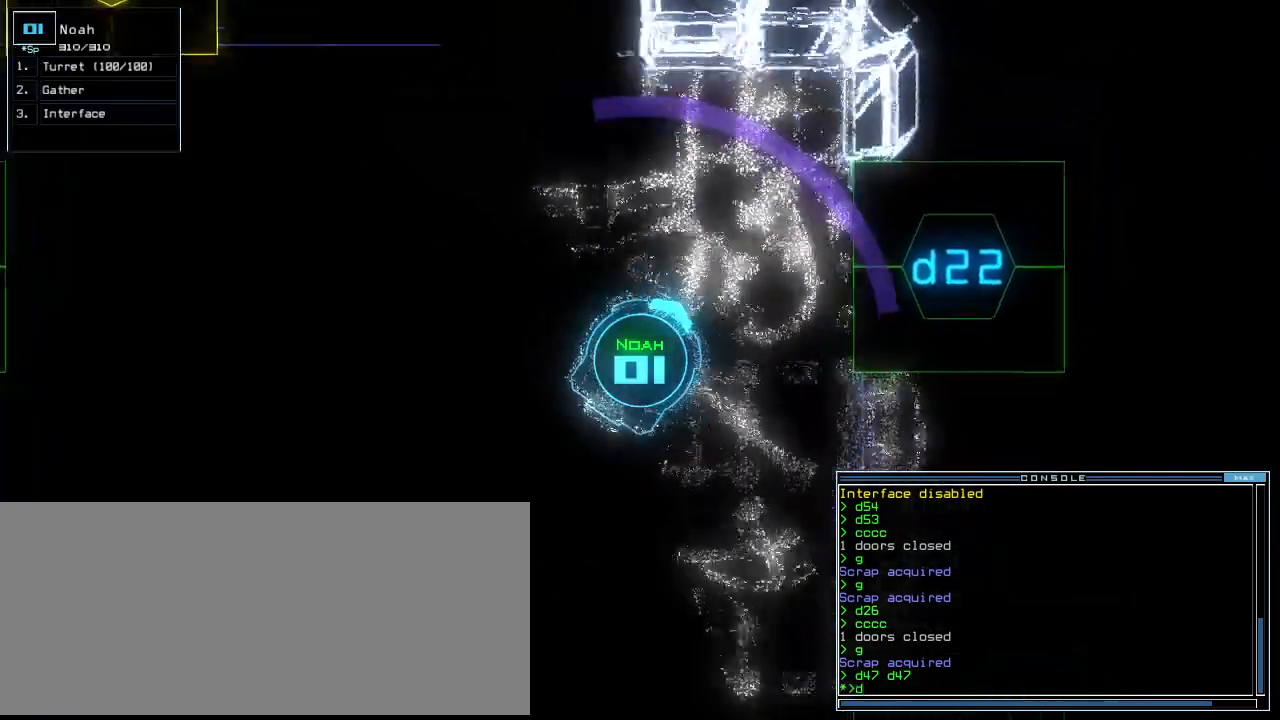
{"keys": ["up"], "events": [[180, "right", "up"], [200, "2", "down"], [240, "2", "up"], [300, "2", "down"], [380, "2", "up"], [400, "return", "down"], [460, "return", "up"]]}
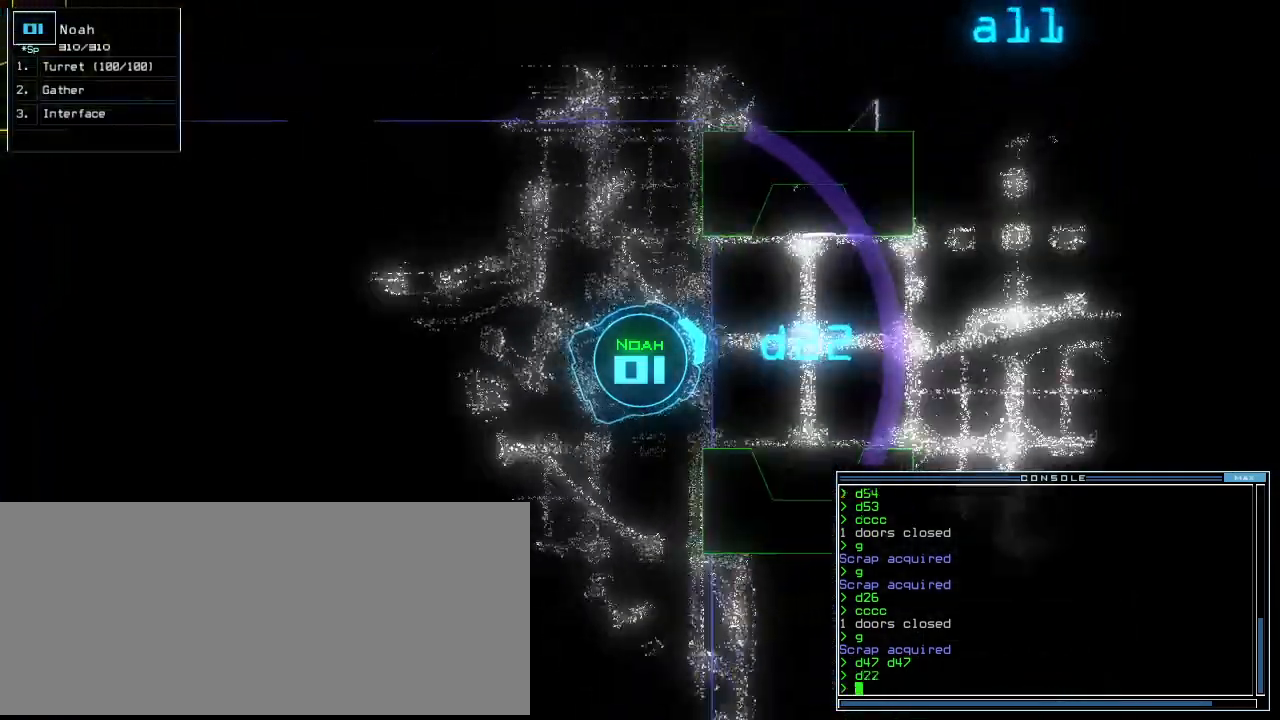
{"keys": [], "events": [[100, "right", "down"], [180, "right", "up"], [340, "up", "up"]]}
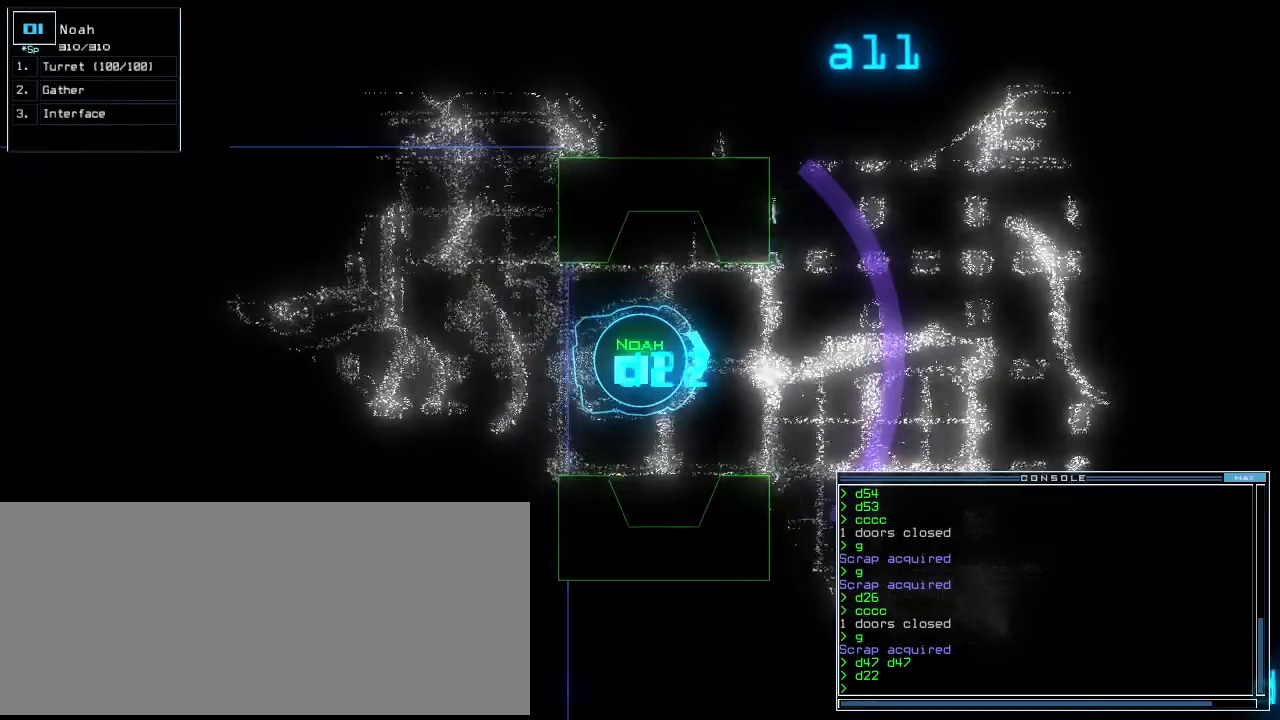
{"keys": [], "events": []}
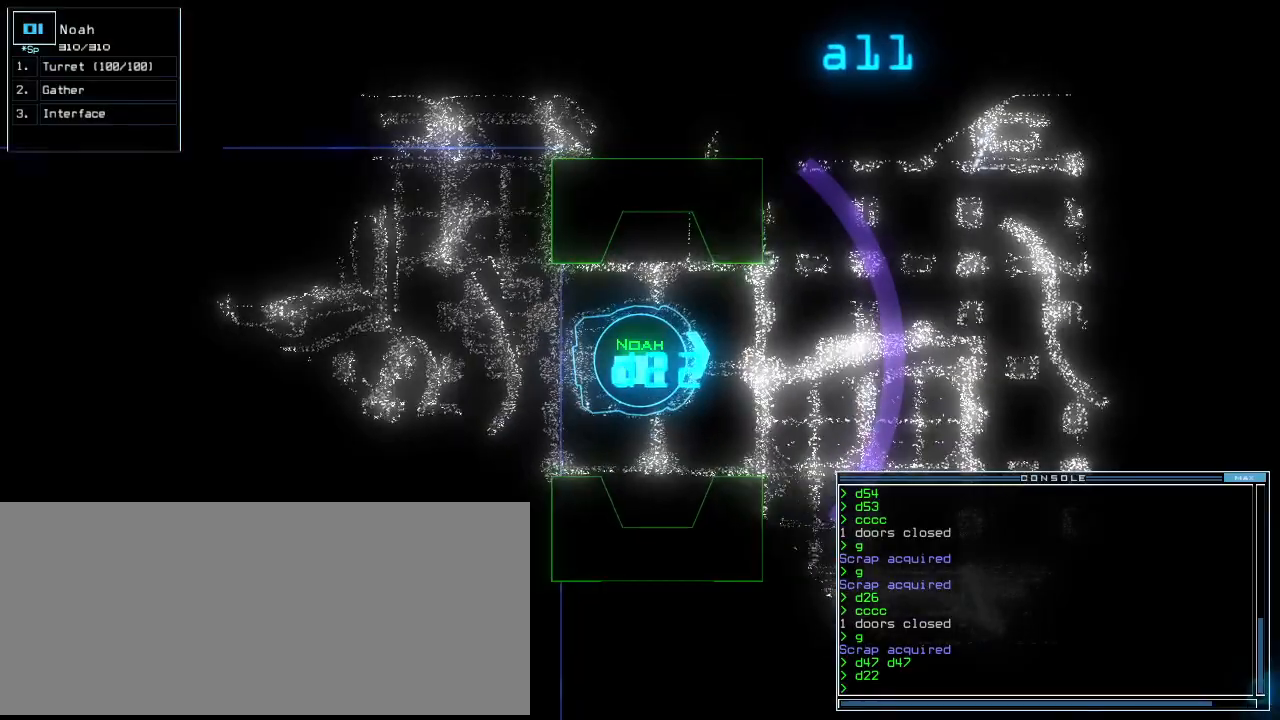
{"keys": [], "events": [[80, "c", "down"], [120, "c", "up"], [180, "c", "down"], [260, "c", "up"]]}